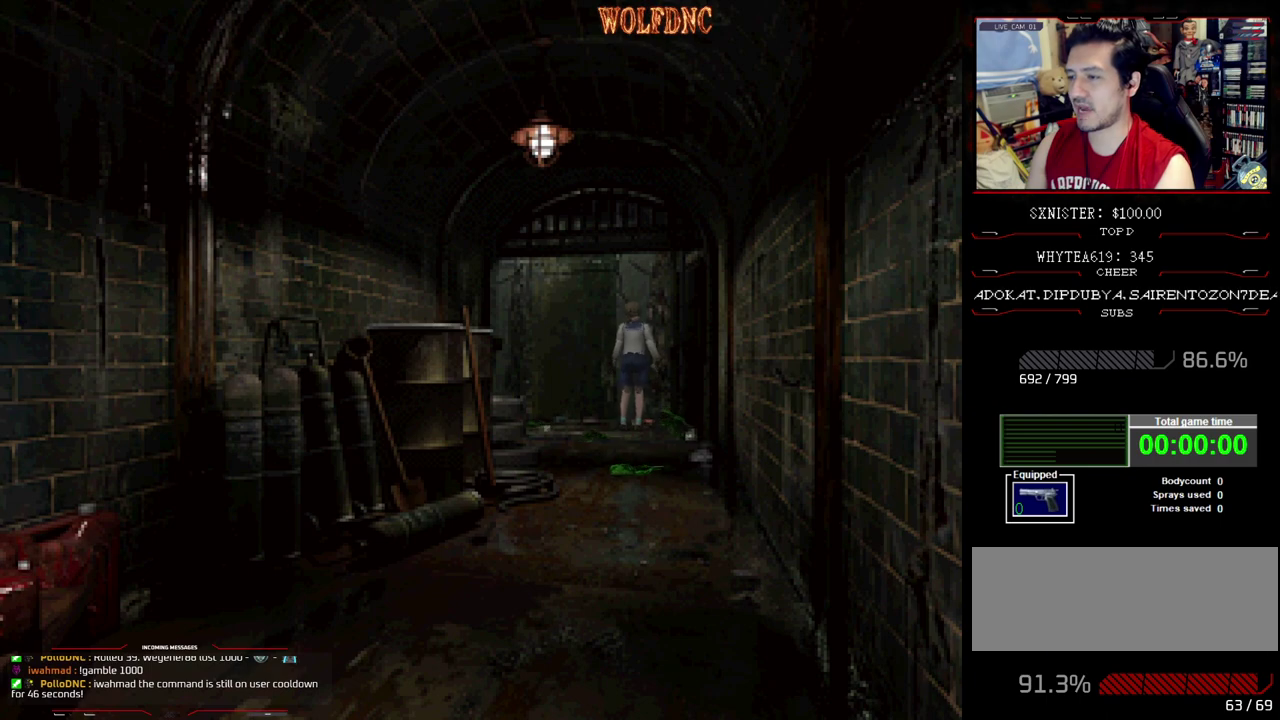
Gameplay with a controller (PlayStation layout); each line is a JSON object with the inputs held at the frame after it. "events" lists button and stick changes between this image and that frame as [ms after this image, input, new state], when the widget could be followed in between. Not read: L3 R3.
{"buttons": ["SQUARE", "DPAD_UP", "DPAD_LEFT"], "events": [[183, "DPAD_LEFT", "up"], [417, "DPAD_LEFT", "down"]]}
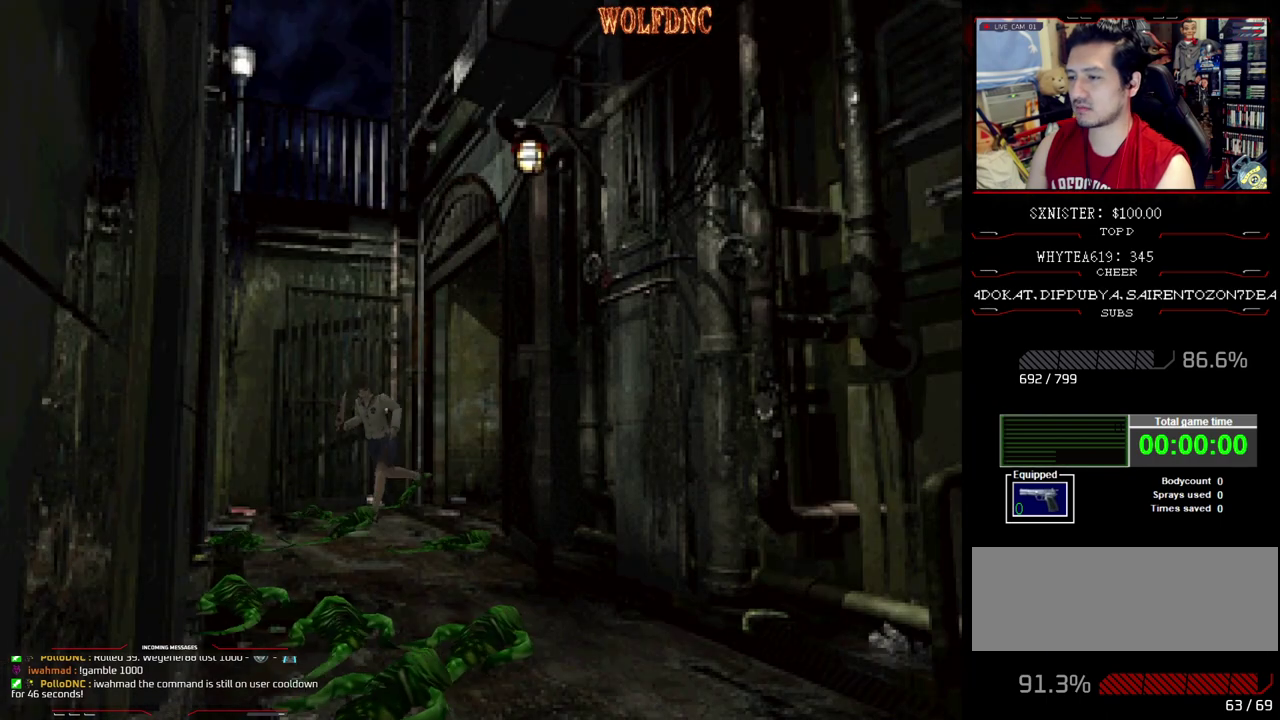
{"buttons": ["SQUARE", "DPAD_UP"], "events": [[17, "CROSS", "down"], [350, "CROSS", "up"], [433, "DPAD_LEFT", "up"]]}
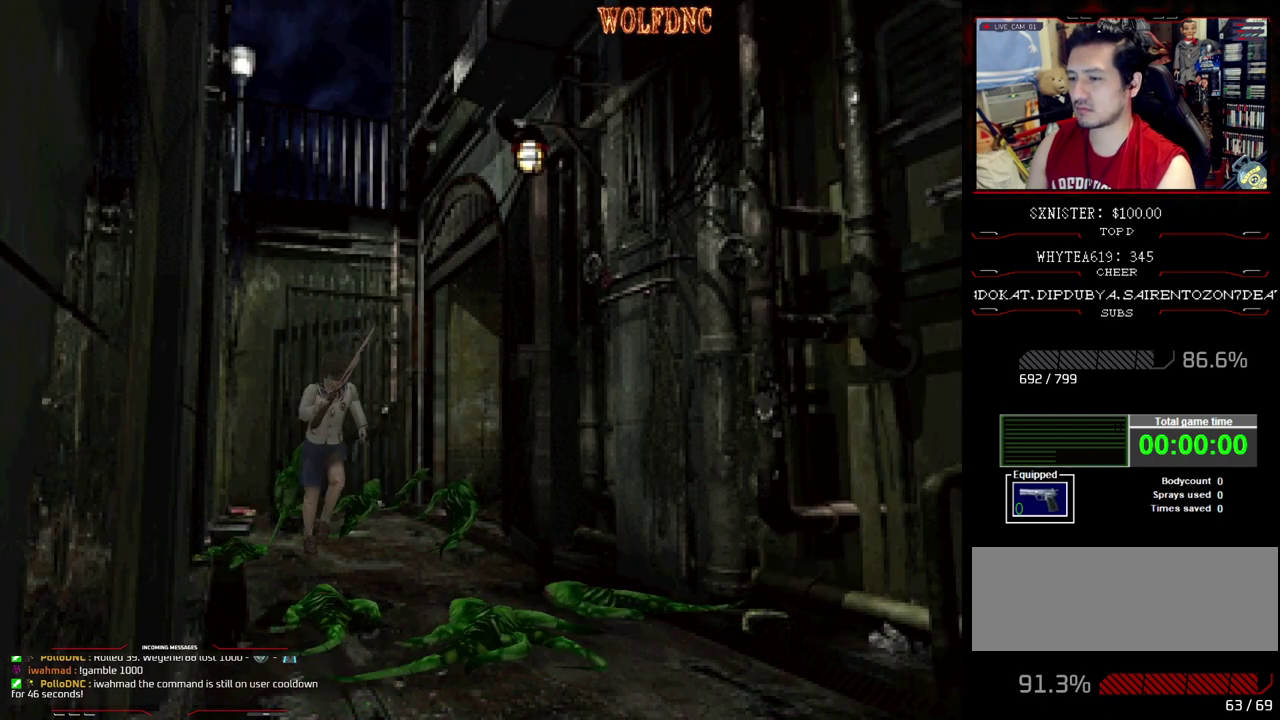
{"buttons": ["SQUARE", "DPAD_UP", "DPAD_LEFT"], "events": [[33, "DPAD_RIGHT", "down"], [167, "DPAD_RIGHT", "up"], [217, "SQUARE", "up"], [267, "DPAD_LEFT", "down"], [267, "SQUARE", "down"], [367, "DPAD_LEFT", "up"], [367, "SQUARE", "up"], [417, "DPAD_LEFT", "down"], [500, "SQUARE", "down"]]}
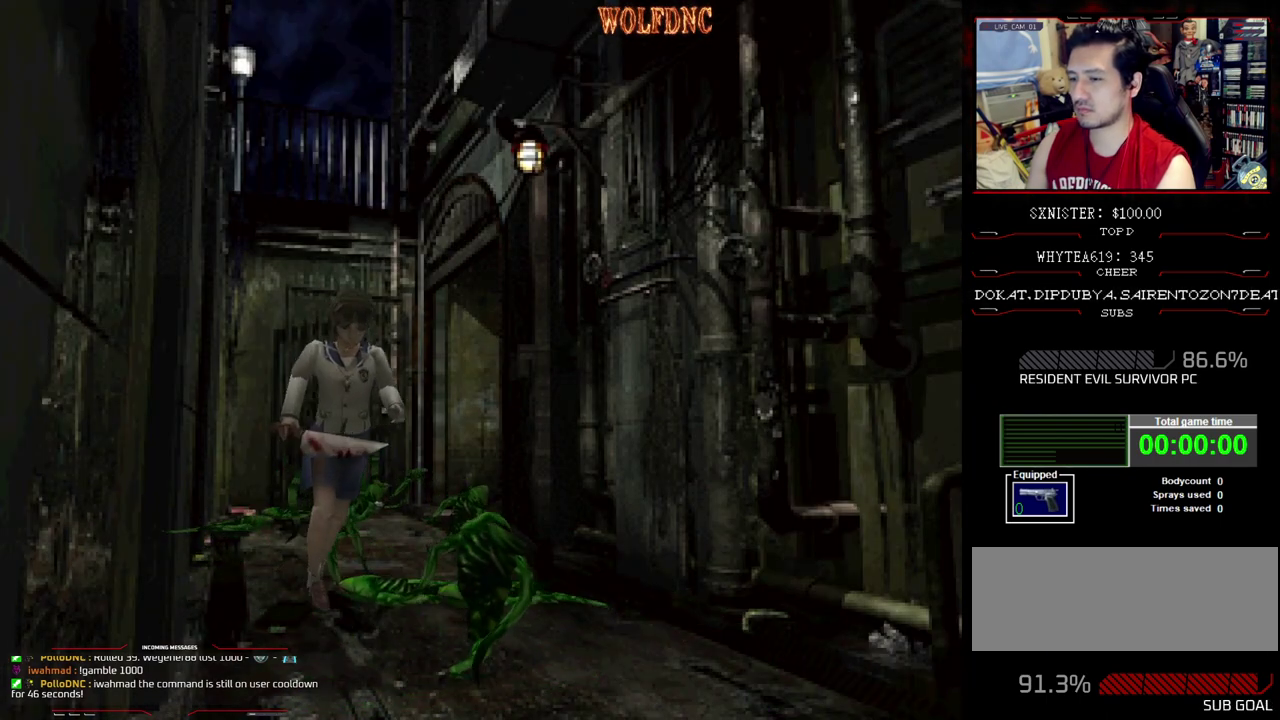
{"buttons": ["CROSS", "SQUARE", "DPAD_UP"], "events": [[50, "SQUARE", "up"], [100, "SQUARE", "down"], [150, "DPAD_LEFT", "up"], [183, "CROSS", "down"], [233, "CROSS", "up"], [233, "SQUARE", "up"], [283, "CROSS", "down"], [283, "SQUARE", "down"], [333, "CROSS", "up"], [417, "SQUARE", "up"], [467, "CROSS", "down"], [467, "SQUARE", "down"]]}
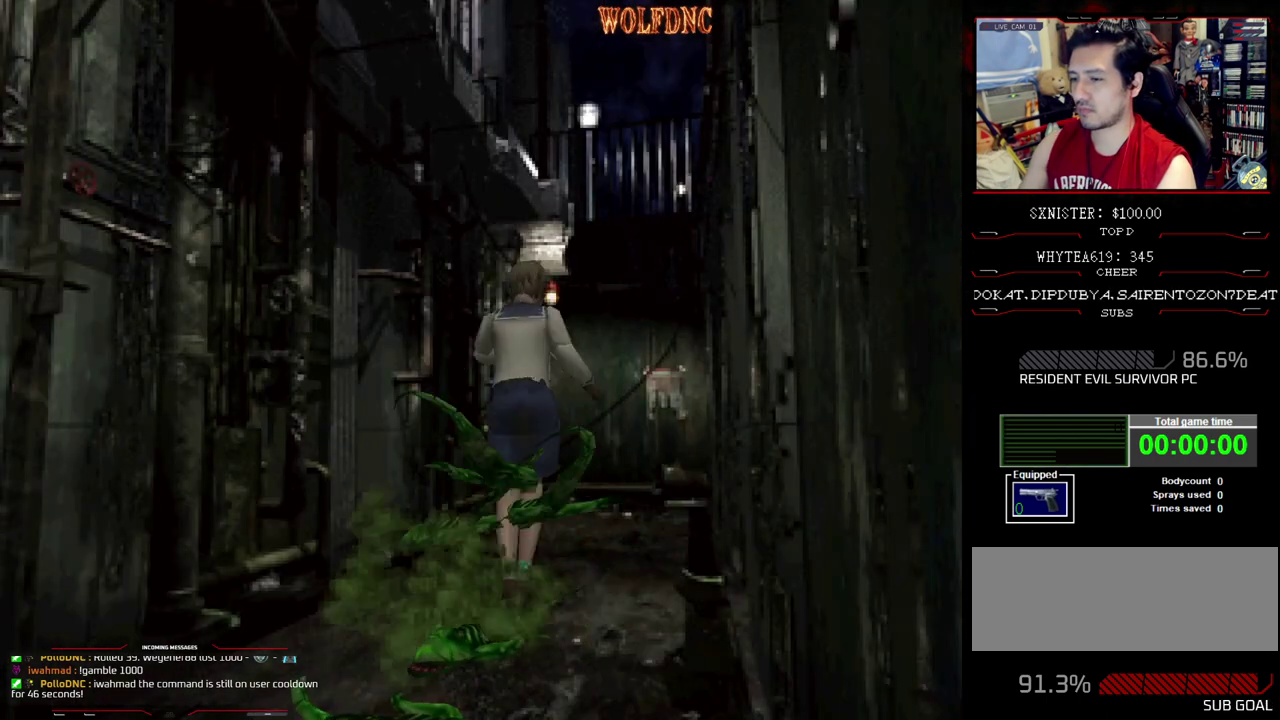
{"buttons": ["CROSS", "SQUARE", "DPAD_UP"], "events": [[17, "DPAD_RIGHT", "down"], [67, "CROSS", "up"], [117, "CROSS", "down"], [167, "DPAD_RIGHT", "up"], [250, "CROSS", "up"], [300, "CROSS", "down"], [400, "CROSS", "up"], [450, "CROSS", "down"]]}
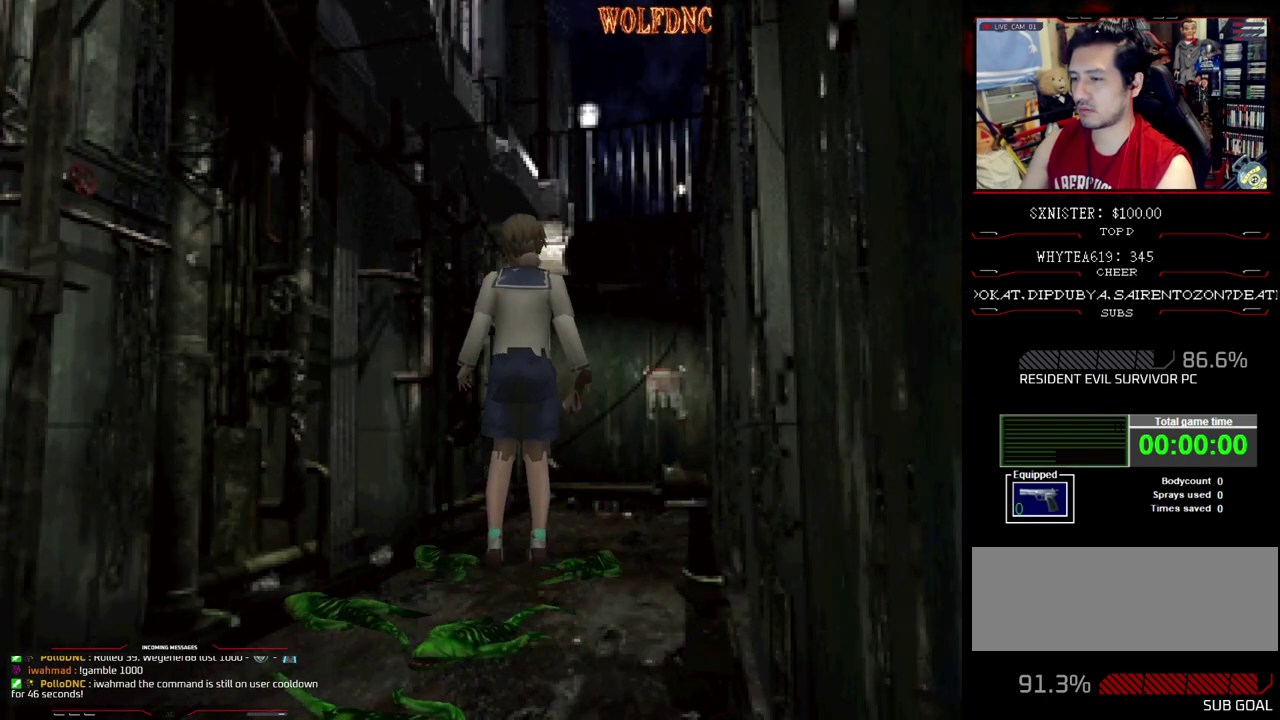
{"buttons": ["CROSS", "SQUARE", "DPAD_UP"], "events": [[317, "CROSS", "up"], [367, "CROSS", "down"], [450, "CROSS", "up"], [500, "CROSS", "down"]]}
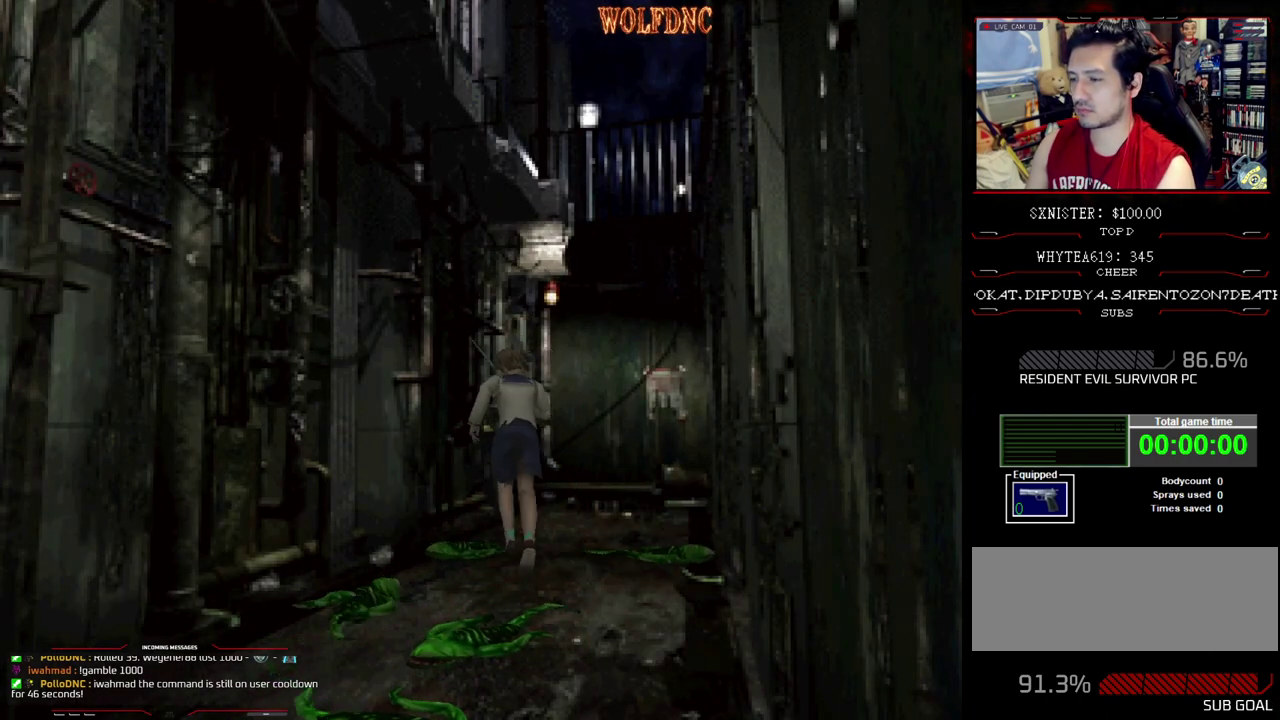
{"buttons": ["CROSS", "SQUARE", "DPAD_UP"], "events": [[50, "DPAD_RIGHT", "down"], [183, "CROSS", "up"], [183, "DPAD_RIGHT", "up"], [233, "CROSS", "down"]]}
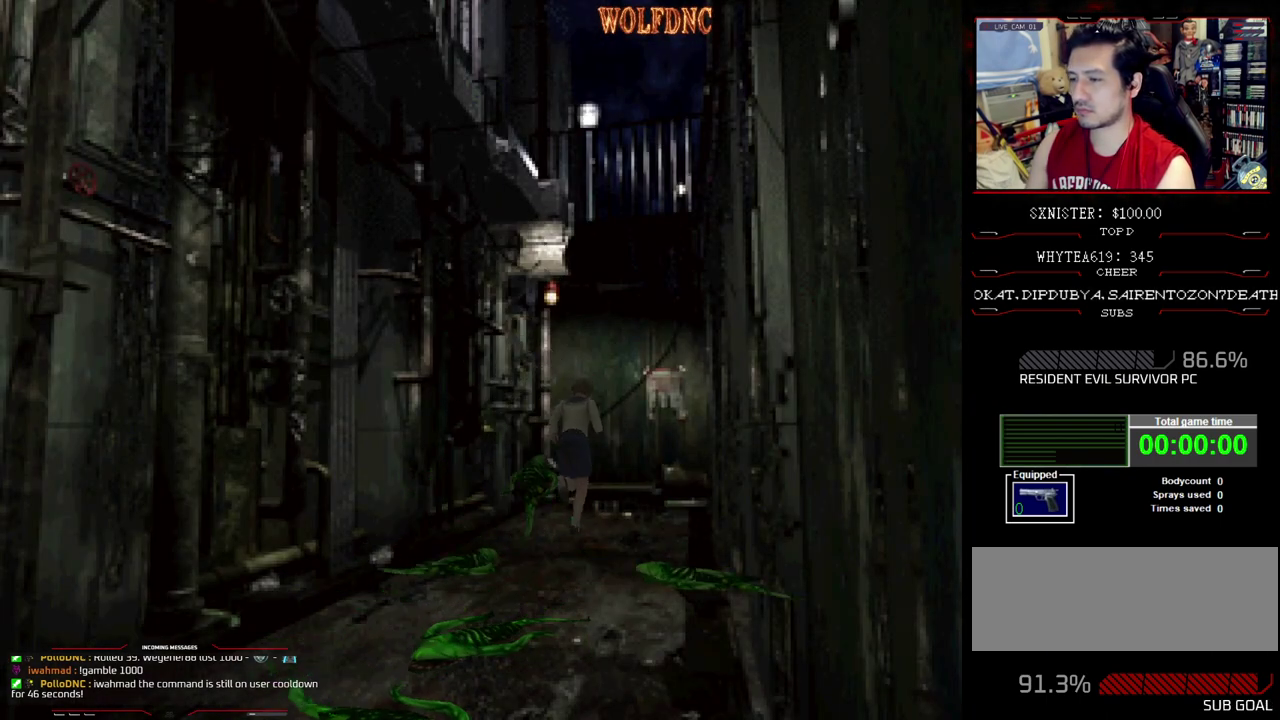
{"buttons": ["CROSS", "SQUARE", "DPAD_UP"], "events": [[67, "CROSS", "up"], [117, "CROSS", "down"], [300, "CROSS", "up"], [350, "CROSS", "down"]]}
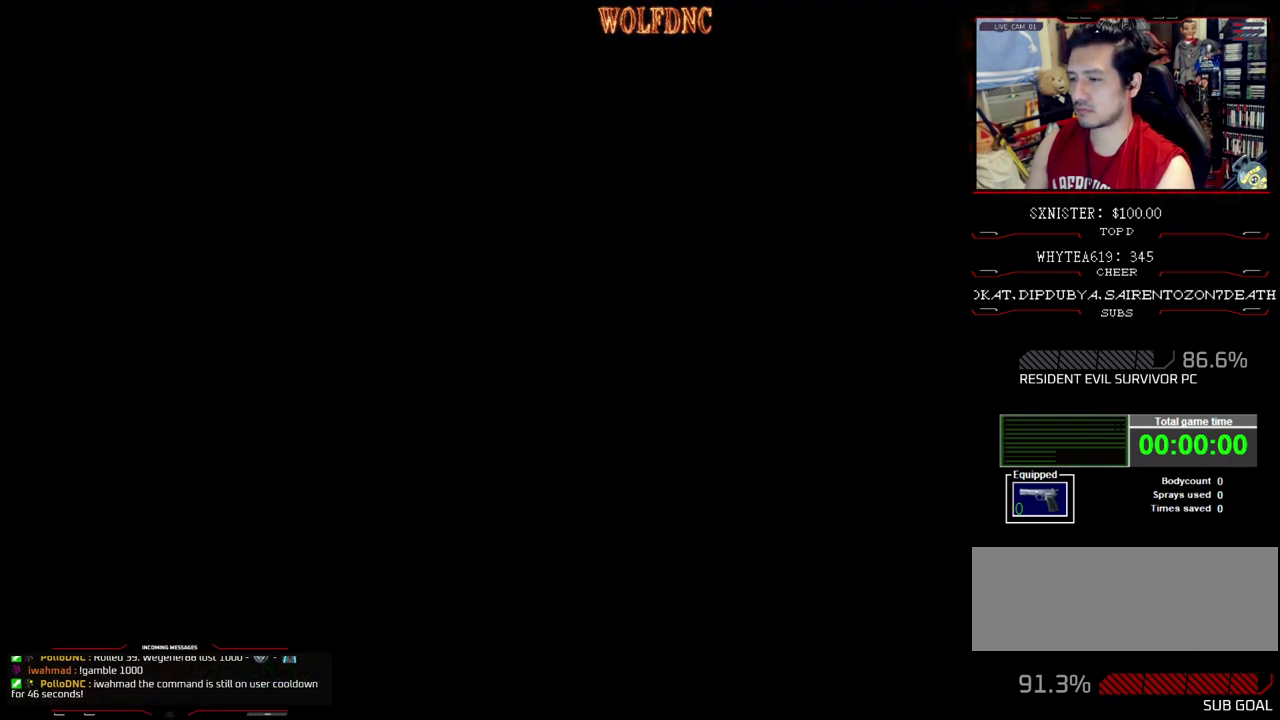
{"buttons": [], "events": [[33, "CROSS", "up"], [33, "DPAD_UP", "up"], [33, "SQUARE", "up"], [83, "CROSS", "down"], [133, "CROSS", "up"]]}
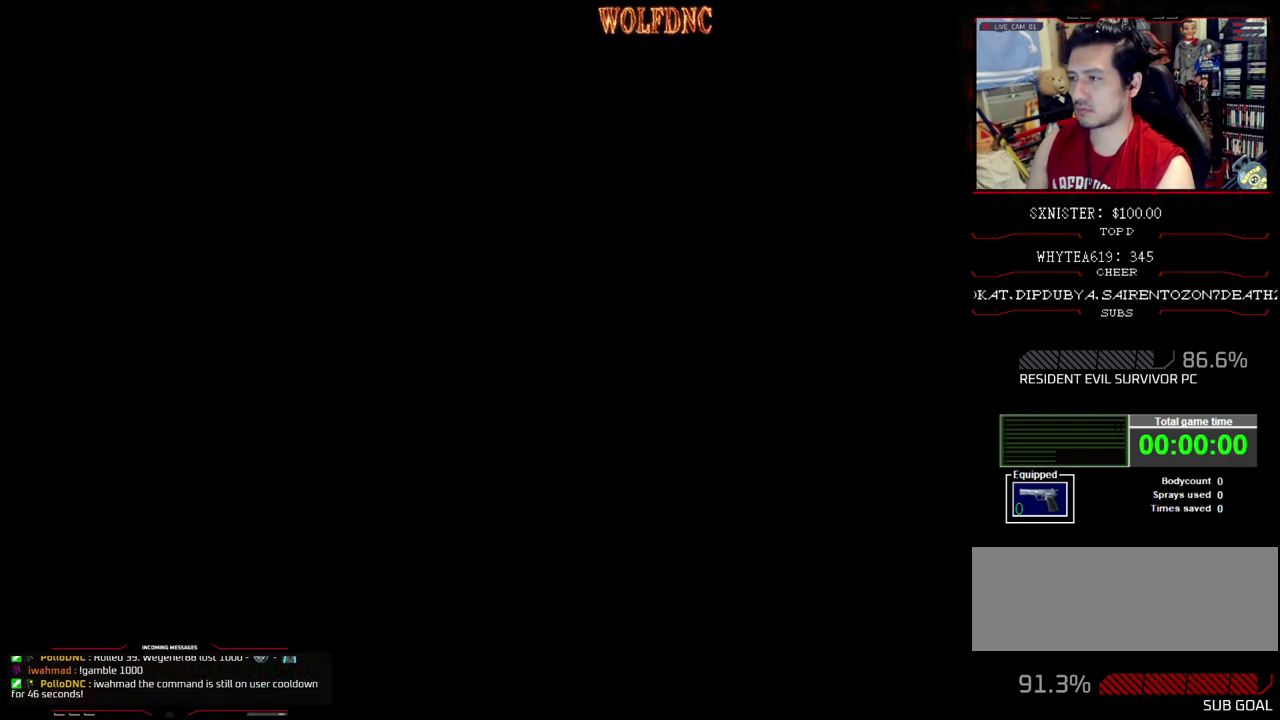
{"buttons": [], "events": []}
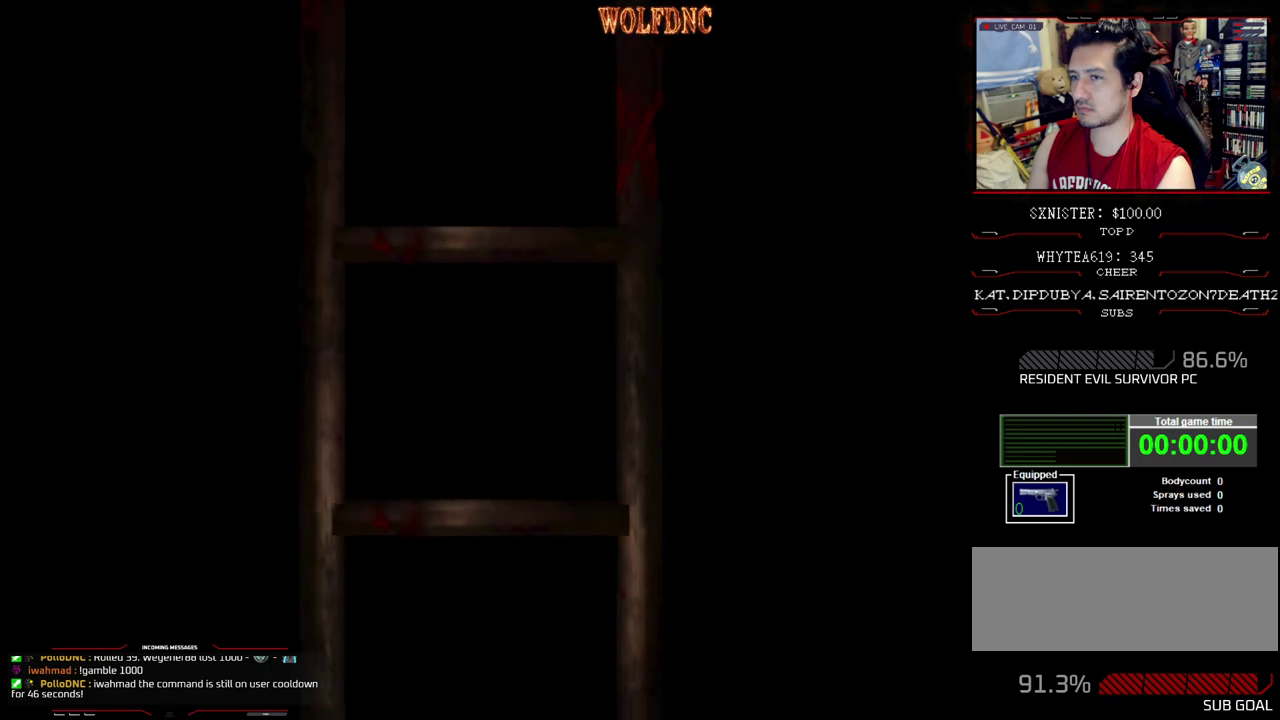
{"buttons": [], "events": []}
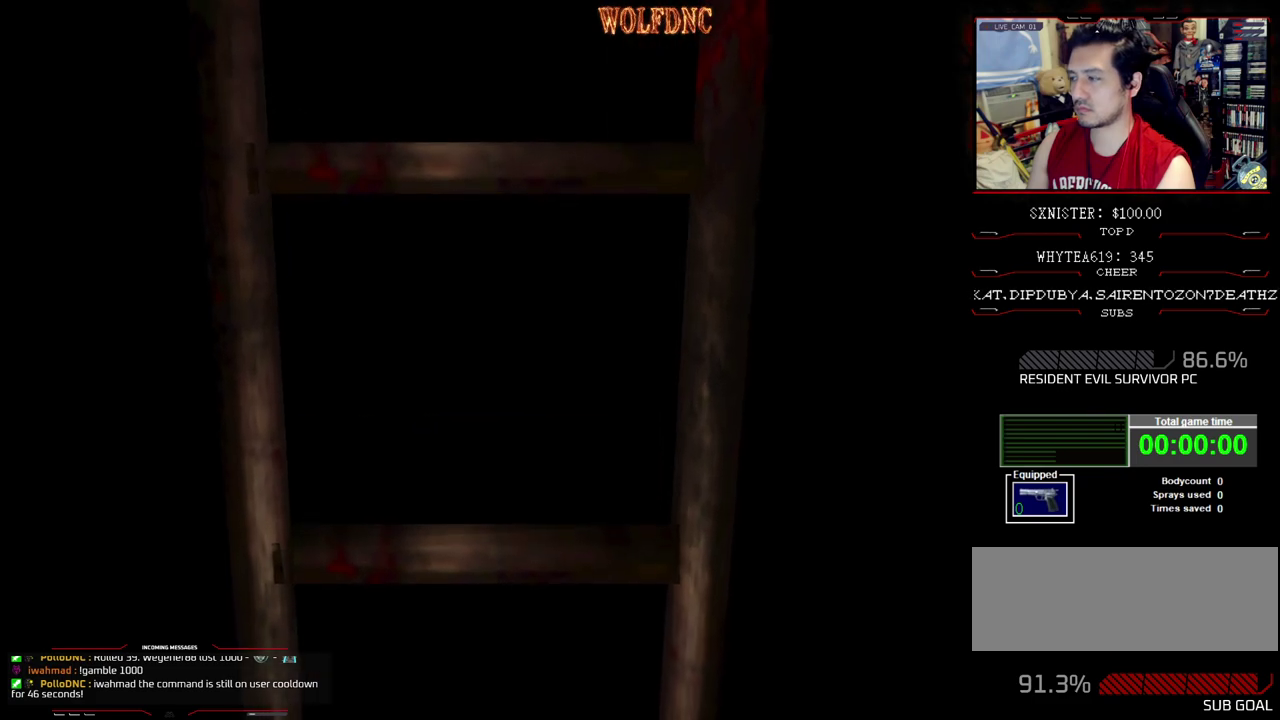
{"buttons": ["SELECT"], "events": [[450, "SELECT", "down"]]}
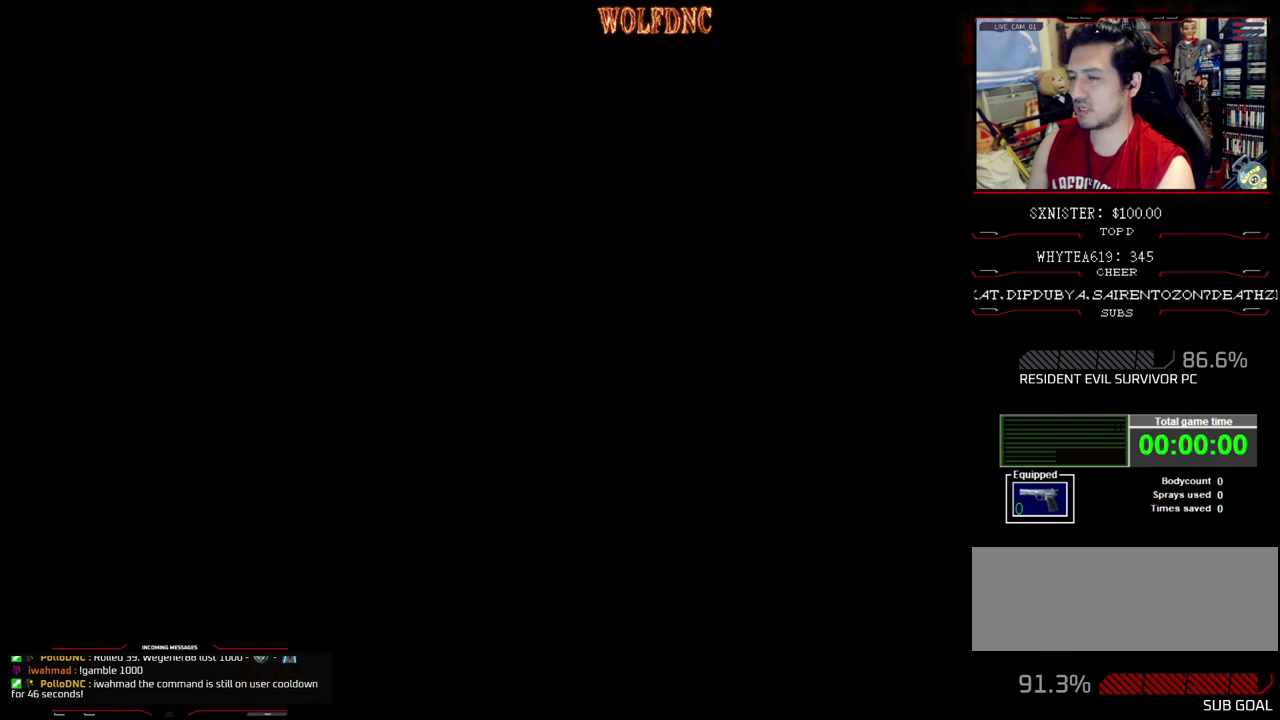
{"buttons": [], "events": [[50, "SELECT", "up"]]}
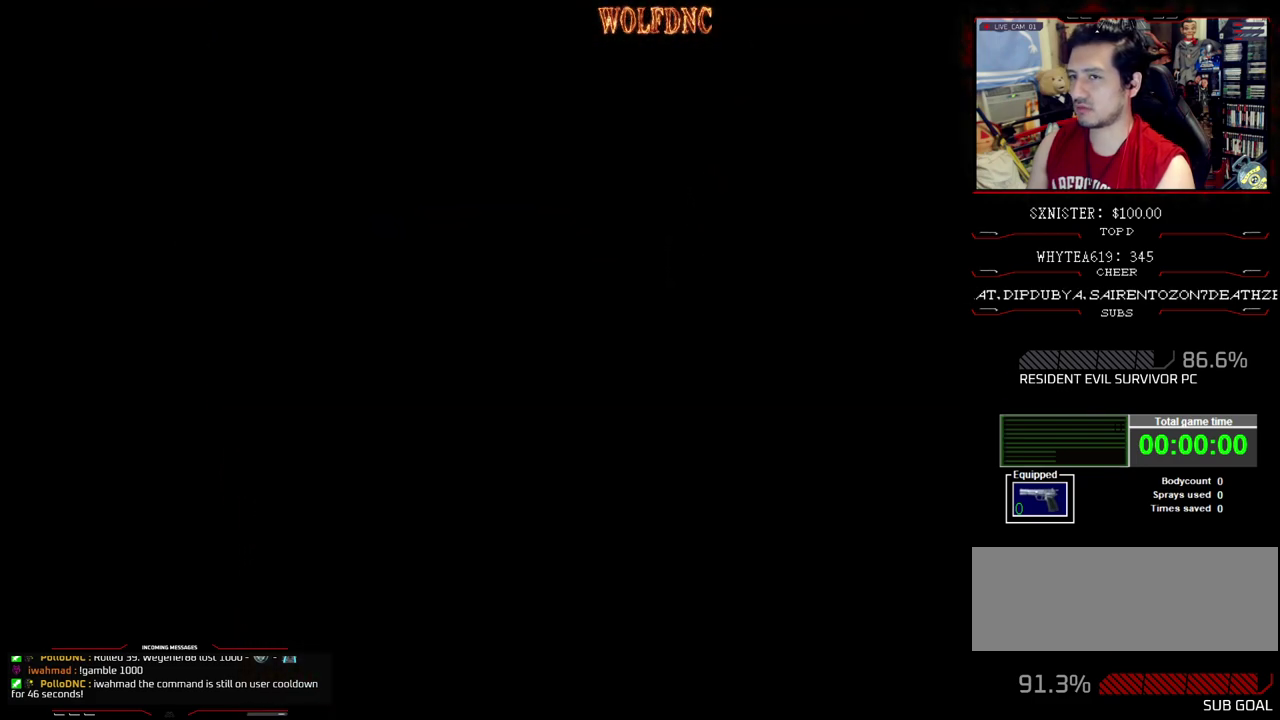
{"buttons": ["SQUARE", "DPAD_UP"], "events": [[17, "DPAD_UP", "down"], [117, "SQUARE", "down"]]}
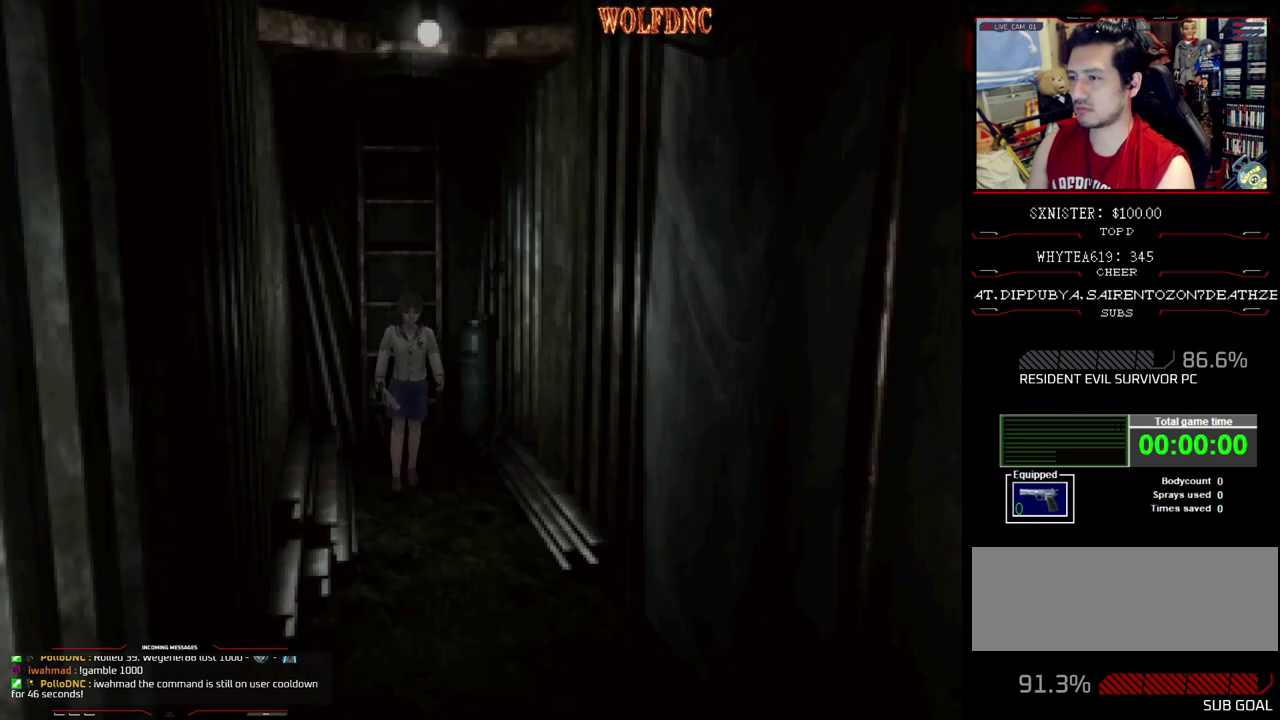
{"buttons": ["SQUARE", "DPAD_UP"], "events": [[417, "DPAD_LEFT", "down"], [500, "DPAD_LEFT", "up"]]}
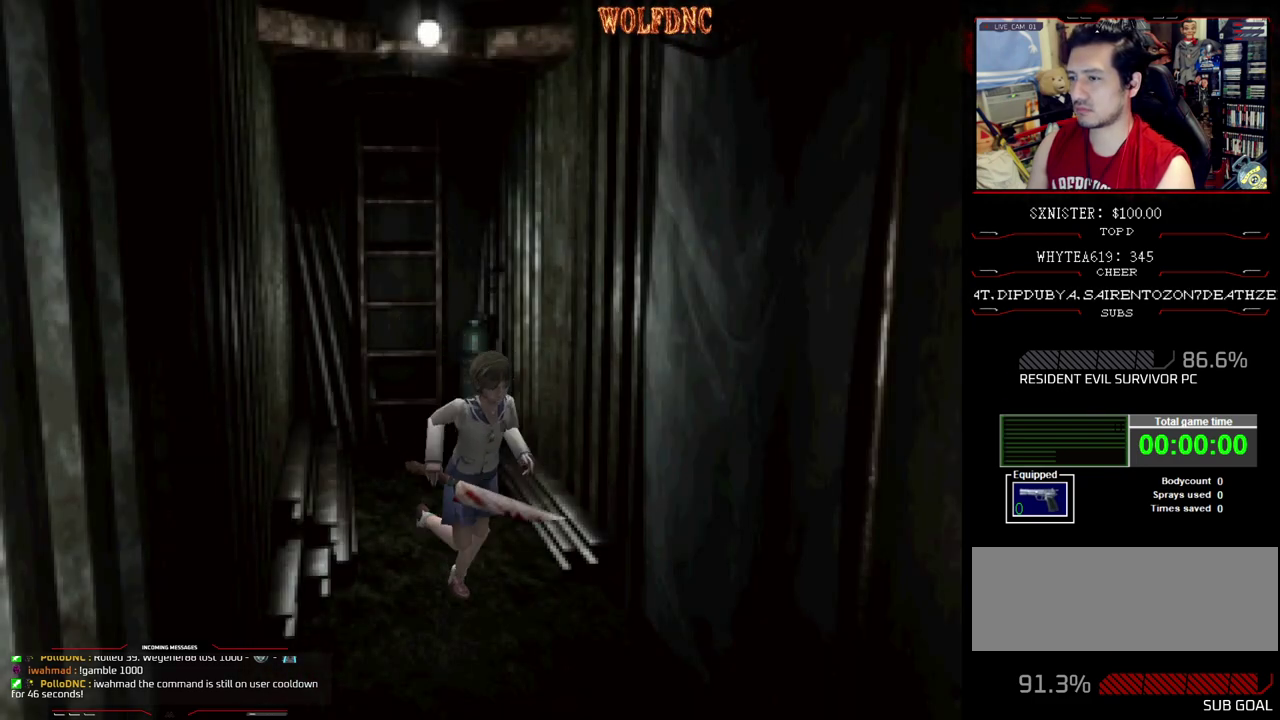
{"buttons": ["SQUARE", "DPAD_UP", "DPAD_LEFT"], "events": [[233, "DPAD_LEFT", "down"], [367, "CROSS", "down"], [467, "CROSS", "up"]]}
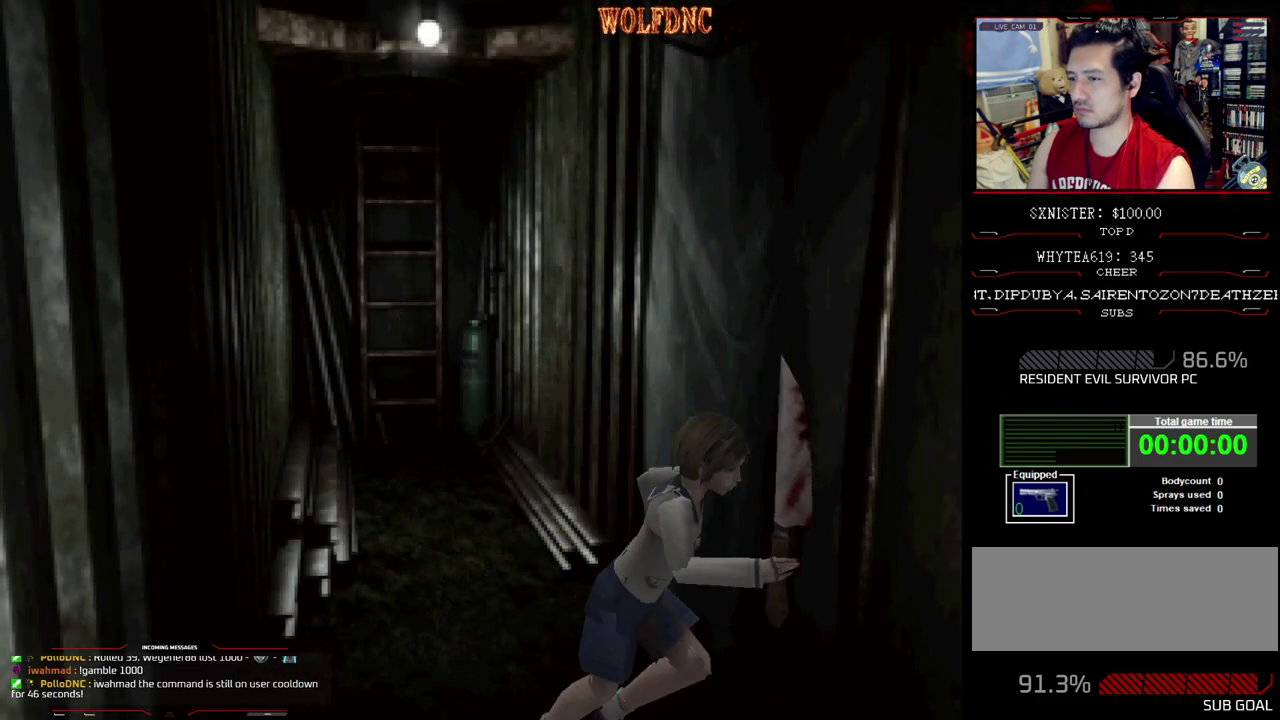
{"buttons": [], "events": [[17, "CROSS", "down"], [17, "DPAD_LEFT", "up"], [150, "CROSS", "up"], [300, "CROSS", "down"], [300, "DPAD_UP", "up"], [400, "SQUARE", "up"], [483, "CROSS", "up"]]}
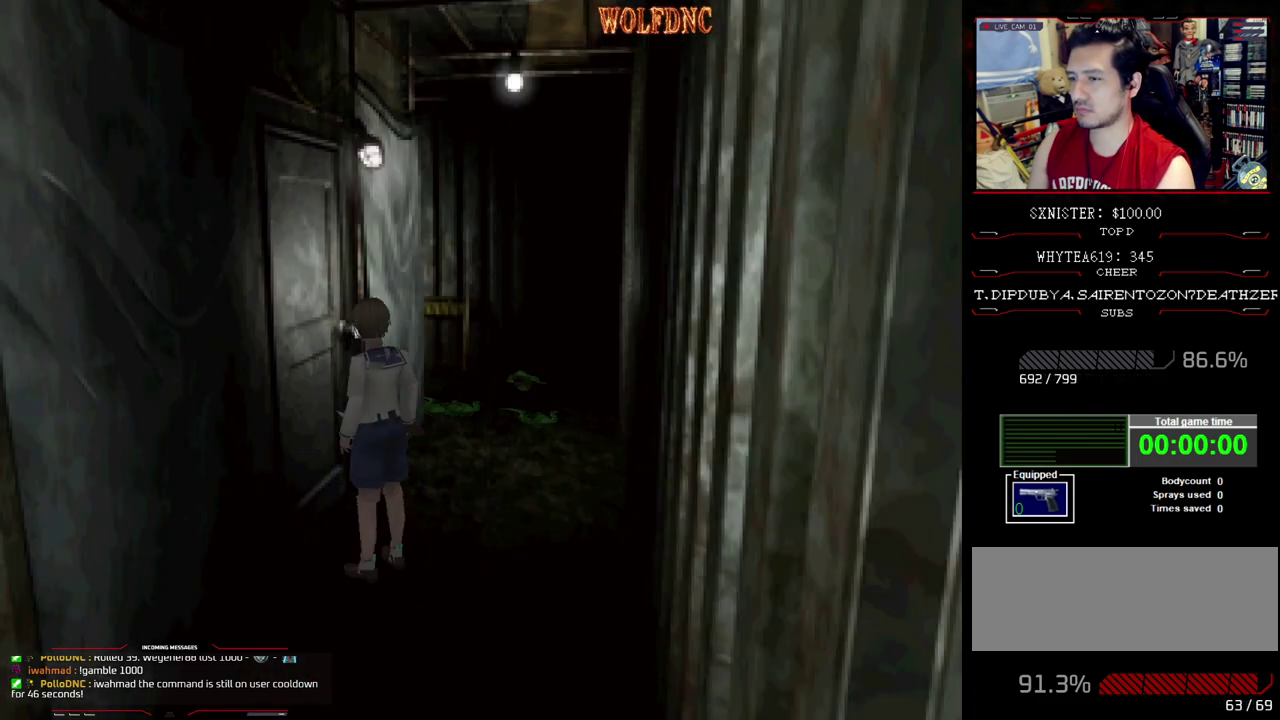
{"buttons": ["CROSS", "DPAD_UP", "DPAD_LEFT"], "events": [[83, "CROSS", "down"], [83, "DPAD_UP", "down"], [183, "SQUARE", "down"], [217, "CROSS", "up"], [267, "CROSS", "down"], [267, "DPAD_RIGHT", "down"], [367, "DPAD_RIGHT", "up"], [417, "SQUARE", "up"], [450, "DPAD_LEFT", "down"]]}
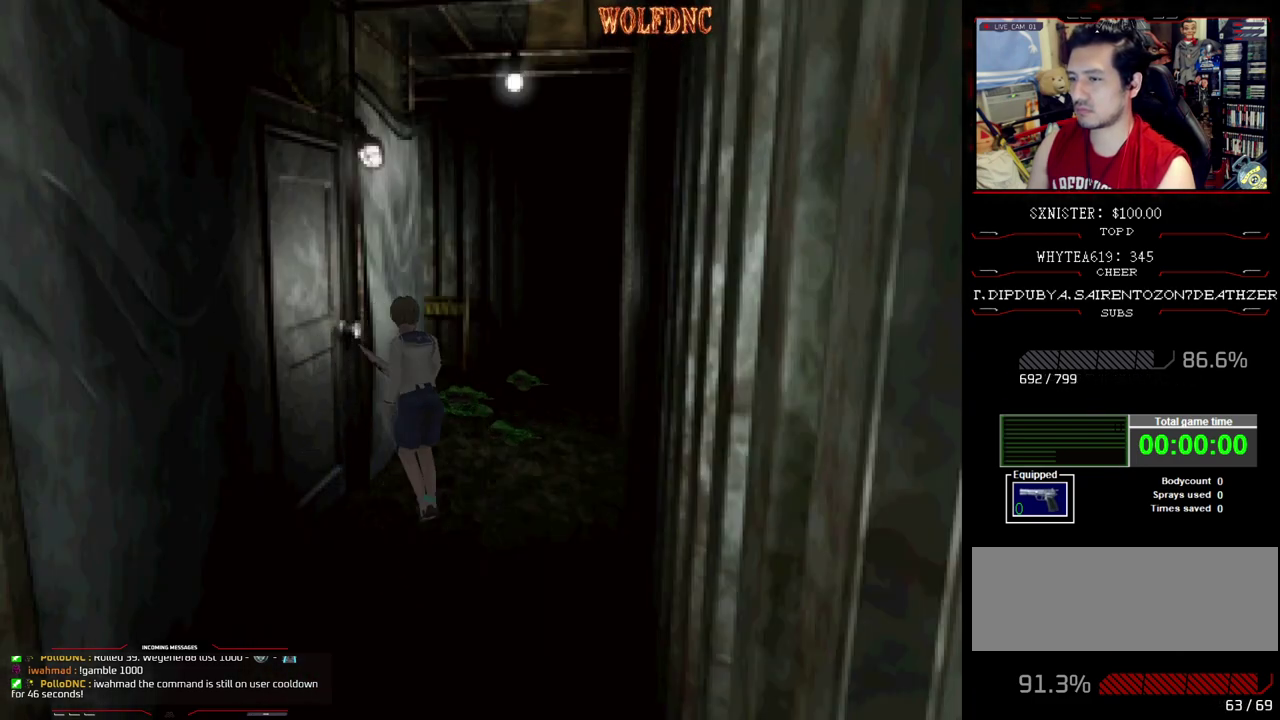
{"buttons": ["SQUARE", "DPAD_UP", "DPAD_LEFT"], "events": [[50, "DPAD_UP", "up"], [150, "DPAD_UP", "down"], [283, "SQUARE", "down"], [333, "CROSS", "up"], [383, "CROSS", "down"], [467, "CROSS", "up"]]}
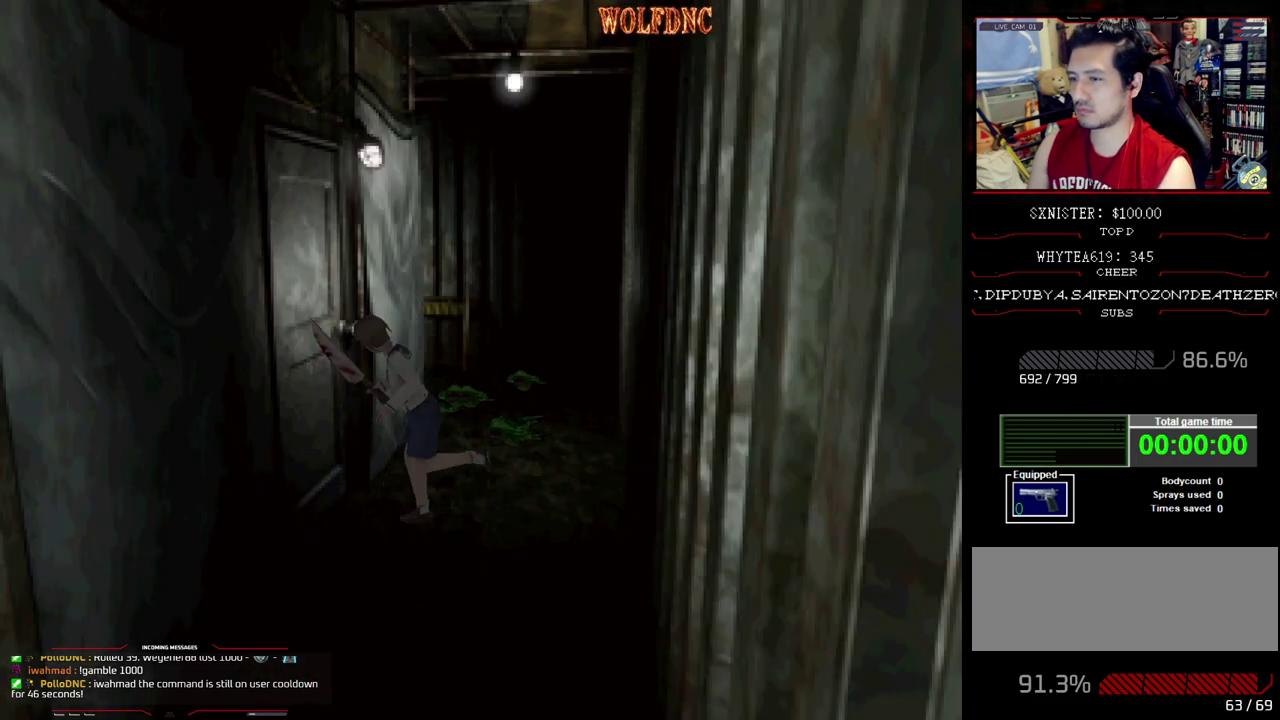
{"buttons": ["CROSS", "SQUARE", "DPAD_UP", "DPAD_LEFT"], "events": [[17, "CROSS", "down"], [17, "DPAD_LEFT", "up"], [67, "DPAD_RIGHT", "down"], [67, "SQUARE", "up"], [117, "CROSS", "up"], [167, "CROSS", "down"], [167, "SQUARE", "down"], [200, "DPAD_RIGHT", "up"], [350, "CROSS", "up"], [350, "DPAD_LEFT", "down"], [400, "CROSS", "down"]]}
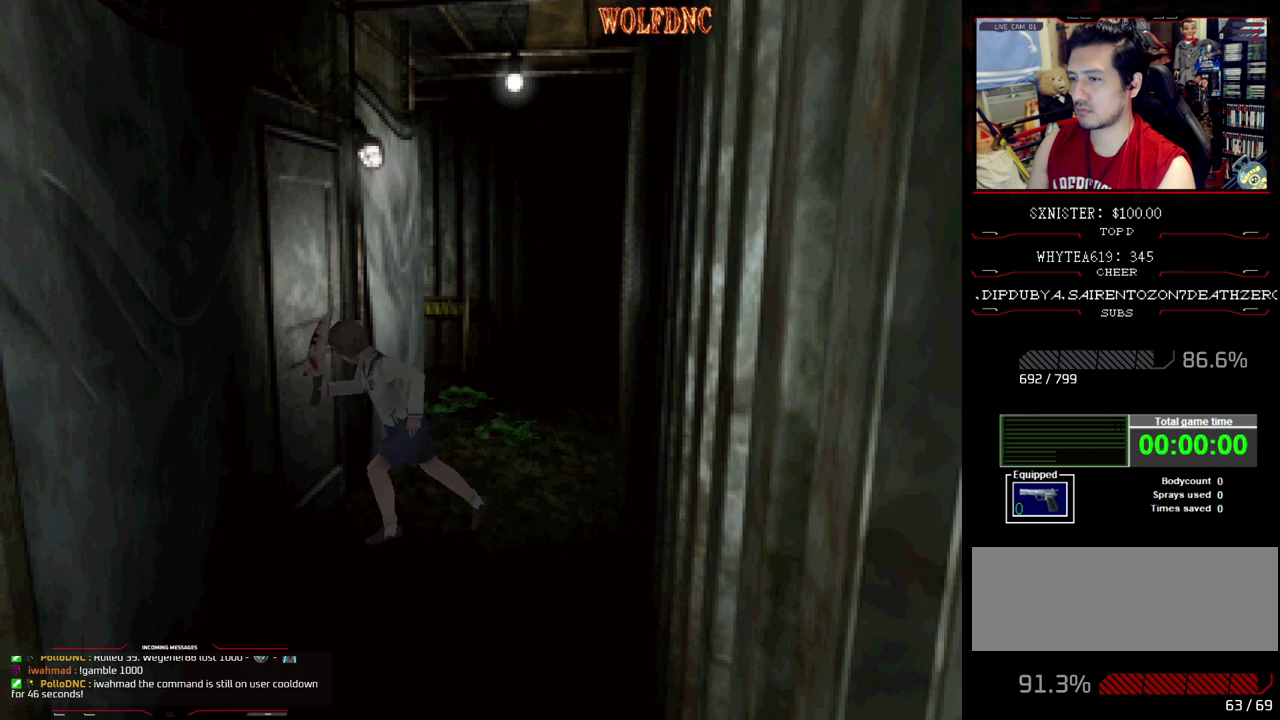
{"buttons": ["CROSS", "SQUARE", "DPAD_UP", "DPAD_RIGHT"], "events": [[33, "DPAD_LEFT", "up"], [33, "DPAD_RIGHT", "down"]]}
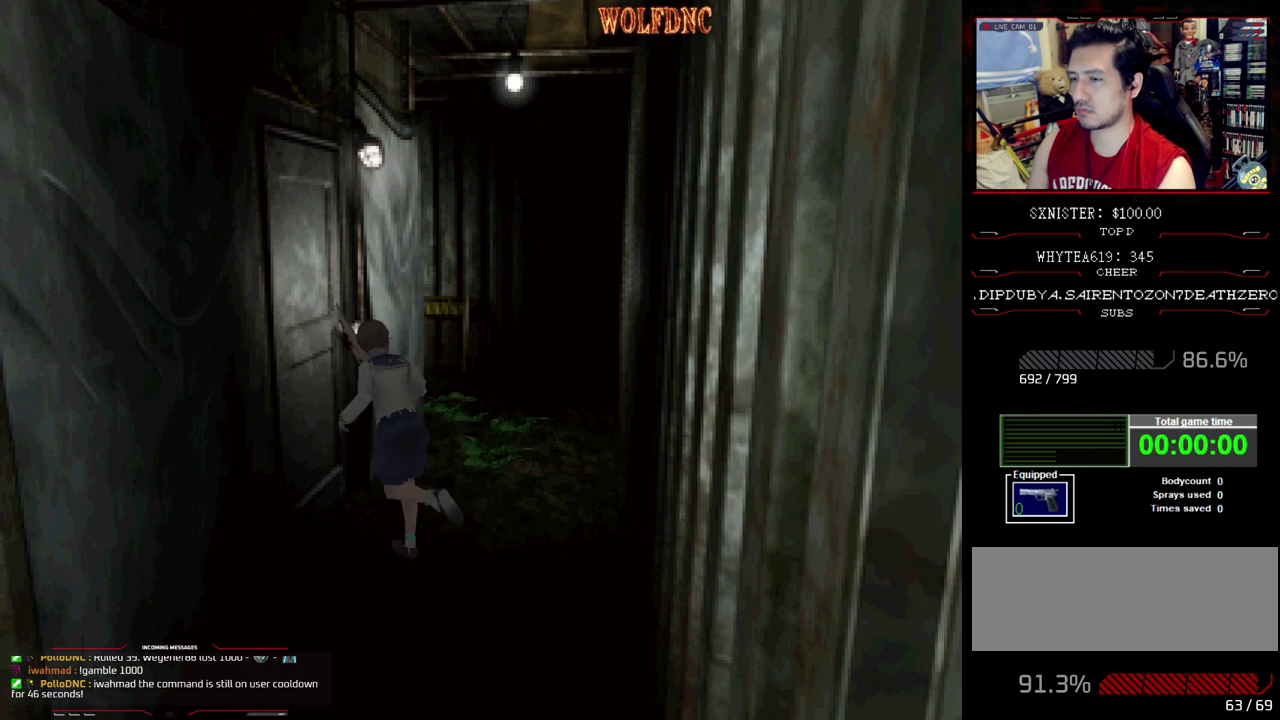
{"buttons": ["SQUARE", "DPAD_UP"], "events": [[100, "CROSS", "up"], [150, "CROSS", "down"], [333, "CROSS", "up"], [333, "DPAD_RIGHT", "up"]]}
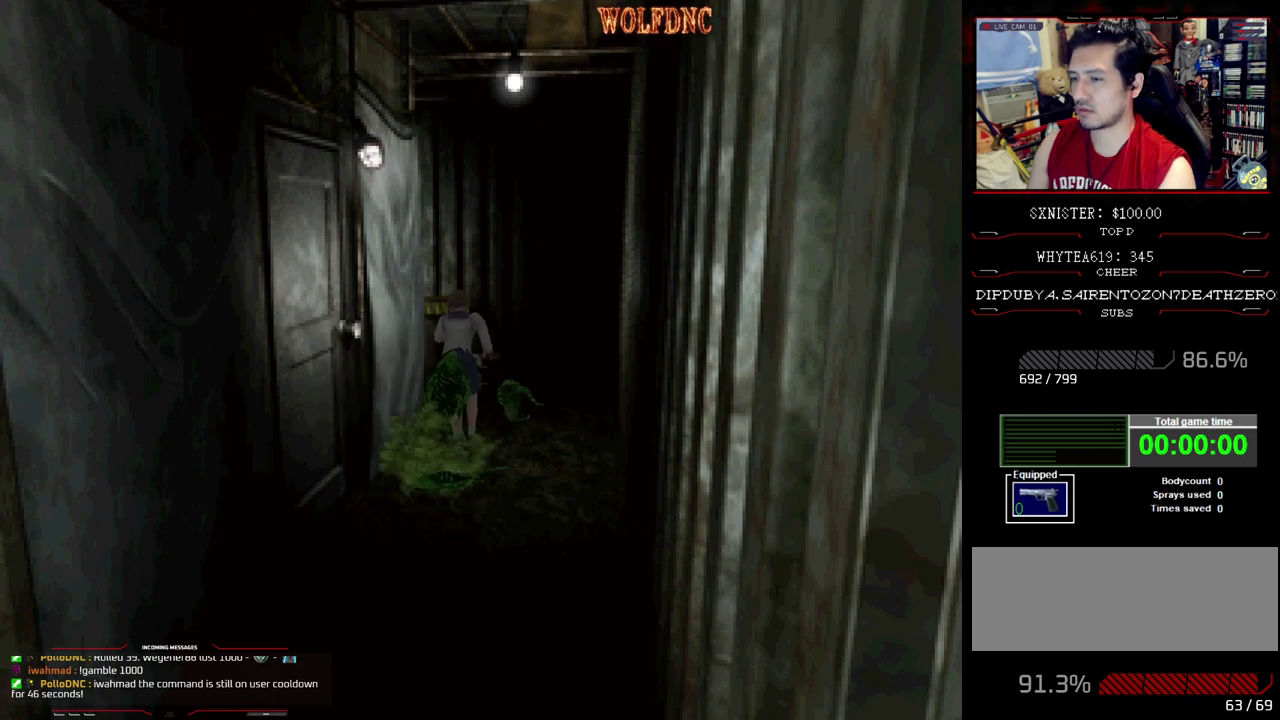
{"buttons": ["SQUARE", "DPAD_UP"], "events": [[17, "DPAD_LEFT", "down"], [167, "DPAD_LEFT", "up"], [200, "SQUARE", "up"], [250, "SQUARE", "down"], [300, "SQUARE", "up"], [350, "SQUARE", "down"]]}
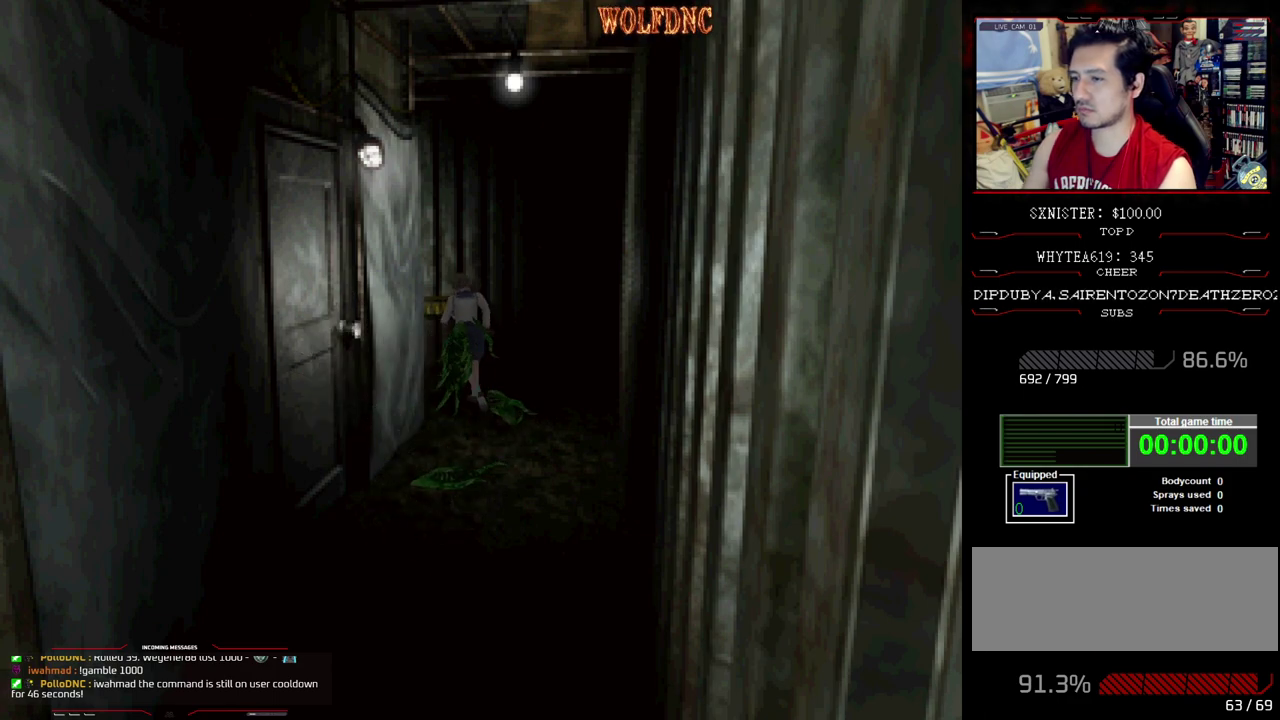
{"buttons": ["CROSS", "SQUARE", "DPAD_UP", "DPAD_LEFT"], "events": [[83, "DPAD_LEFT", "down"], [167, "DPAD_LEFT", "up"], [267, "CROSS", "down"], [317, "CROSS", "up"], [317, "SQUARE", "up"], [367, "CROSS", "down"], [367, "SQUARE", "down"], [417, "DPAD_LEFT", "down"]]}
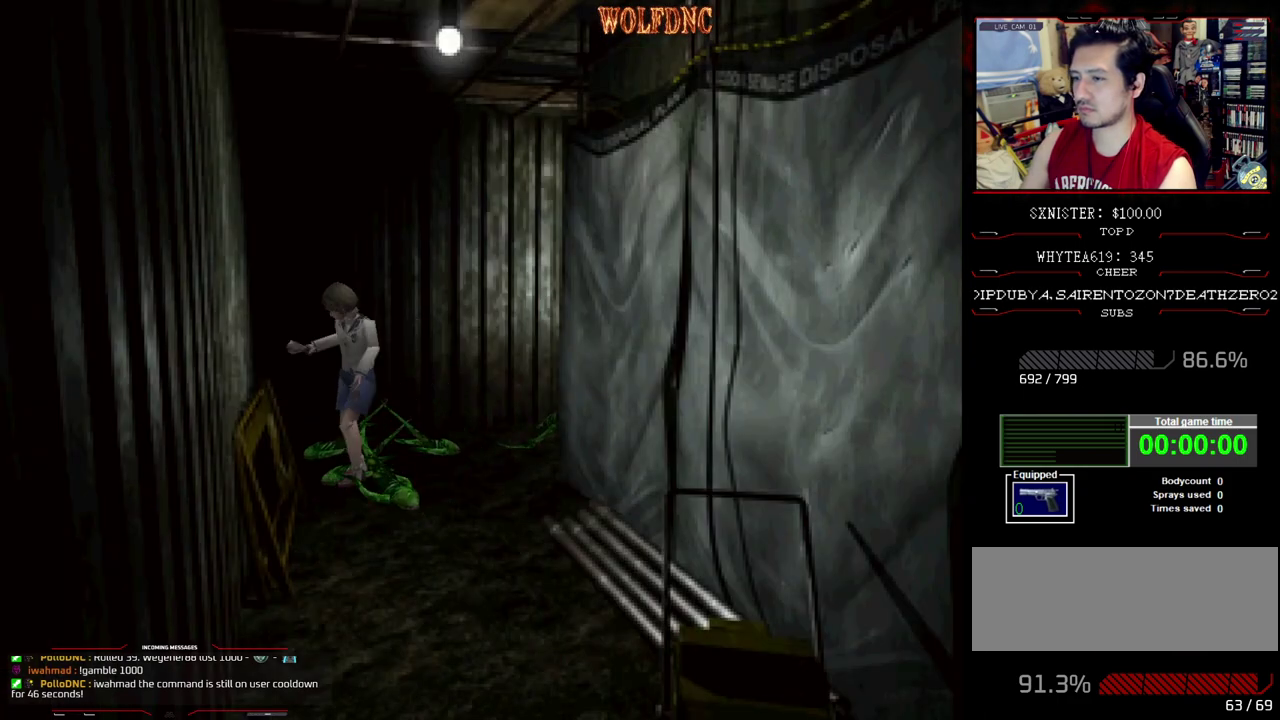
{"buttons": ["SQUARE", "DPAD_LEFT"], "events": [[50, "CROSS", "up"], [50, "SQUARE", "up"], [100, "CROSS", "down"], [100, "SQUARE", "down"], [283, "CROSS", "up"], [283, "DPAD_UP", "up"], [333, "SQUARE", "up"], [383, "SQUARE", "down"]]}
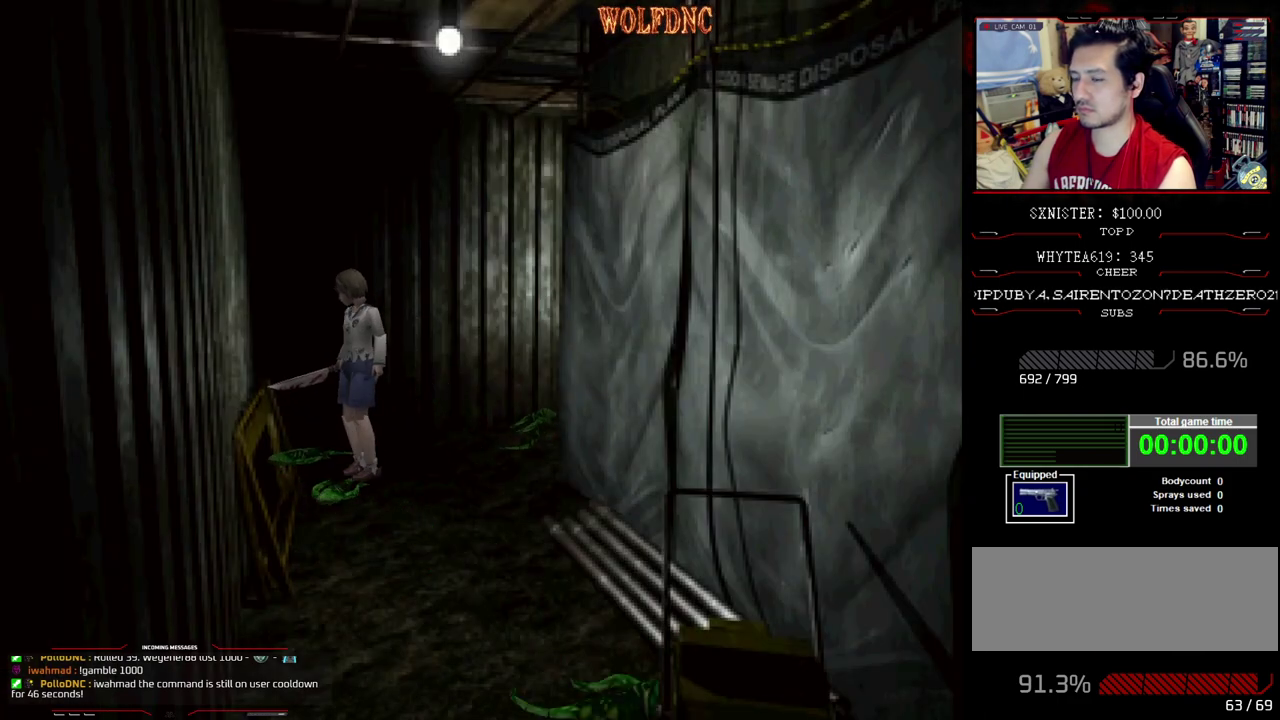
{"buttons": ["CROSS", "SQUARE", "DPAD_UP", "DPAD_LEFT"], "events": [[167, "DPAD_UP", "down"], [300, "CROSS", "down"], [433, "CROSS", "up"], [483, "CROSS", "down"]]}
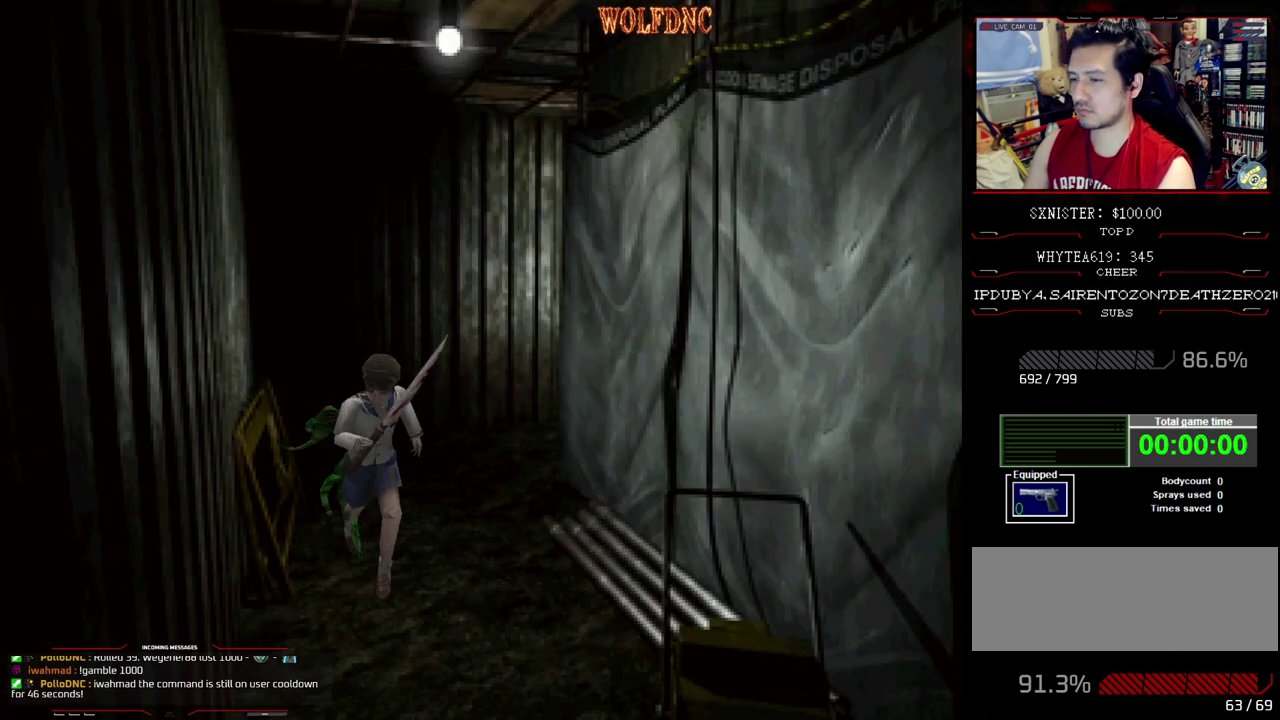
{"buttons": ["SQUARE", "DPAD_UP"], "events": [[33, "DPAD_LEFT", "up"], [133, "CROSS", "up"], [217, "CROSS", "down"], [317, "CROSS", "up"], [367, "CROSS", "down"], [450, "CROSS", "up"]]}
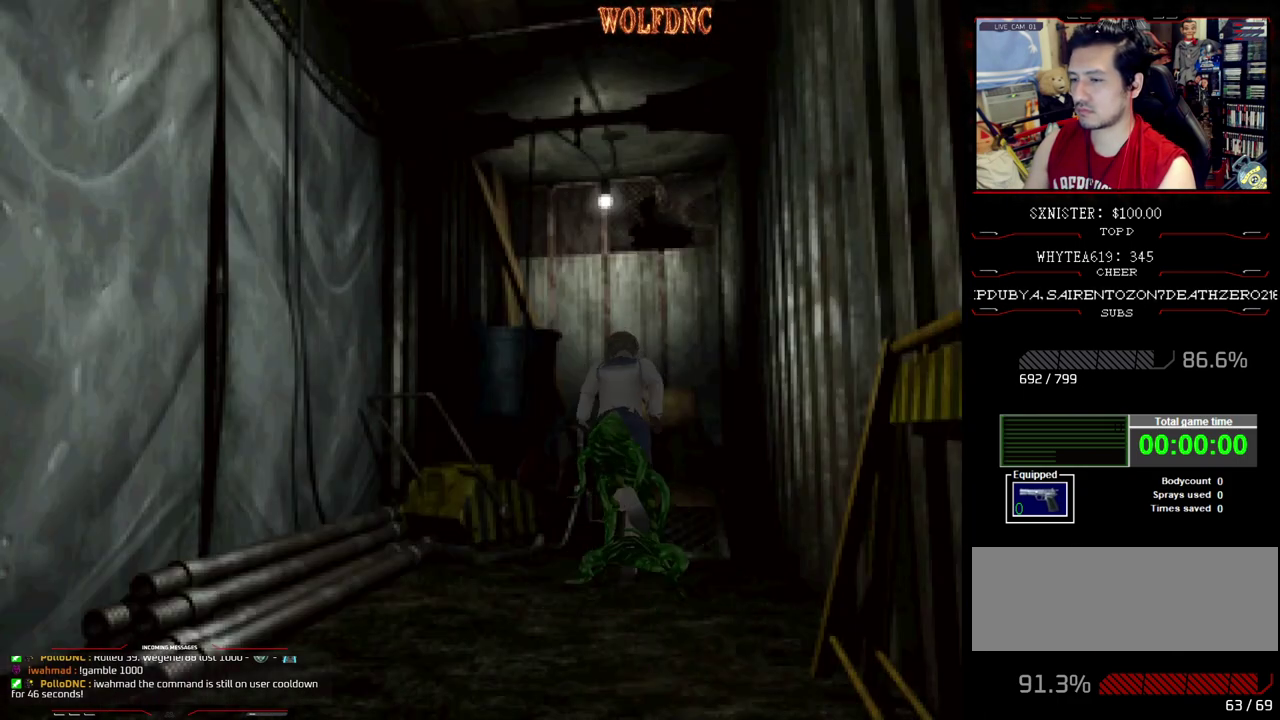
{"buttons": ["SQUARE", "DPAD_UP"], "events": [[50, "SQUARE", "up"], [100, "SQUARE", "down"], [233, "SQUARE", "up"], [283, "SQUARE", "down"], [333, "DPAD_RIGHT", "down"], [467, "DPAD_RIGHT", "up"]]}
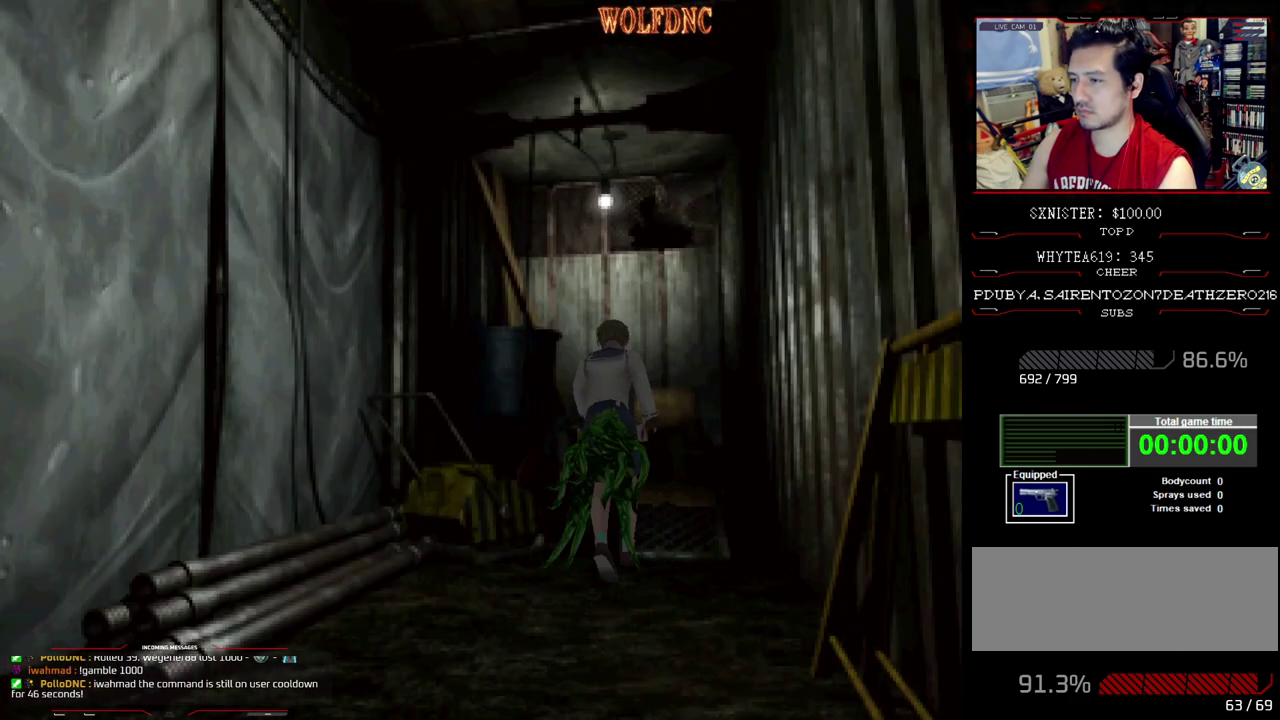
{"buttons": ["SQUARE", "DPAD_UP"], "events": [[67, "SQUARE", "up"], [117, "DPAD_RIGHT", "down"], [117, "SQUARE", "down"], [250, "SQUARE", "up"], [300, "SQUARE", "down"], [383, "DPAD_RIGHT", "up"], [383, "SQUARE", "up"], [450, "SQUARE", "down"]]}
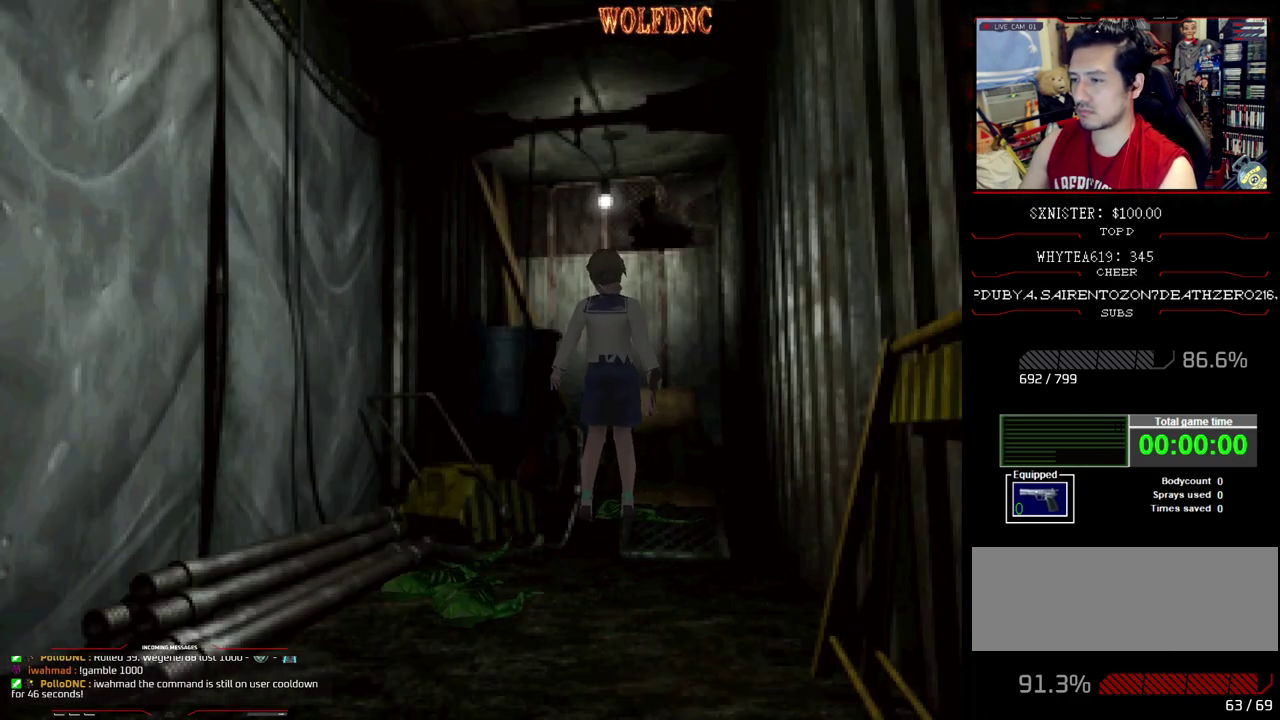
{"buttons": ["SQUARE", "DPAD_UP"], "events": [[83, "DPAD_RIGHT", "down"], [367, "DPAD_RIGHT", "up"]]}
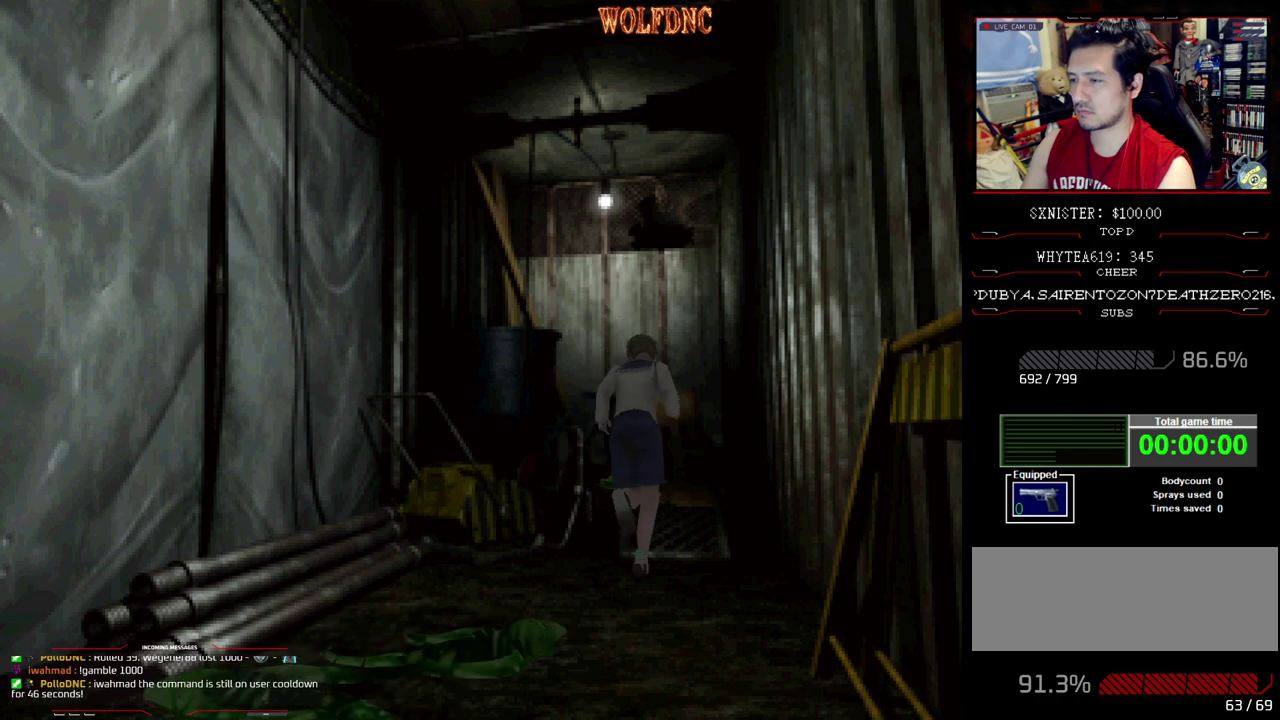
{"buttons": ["SQUARE", "DPAD_UP", "DPAD_LEFT"], "events": [[467, "DPAD_LEFT", "down"]]}